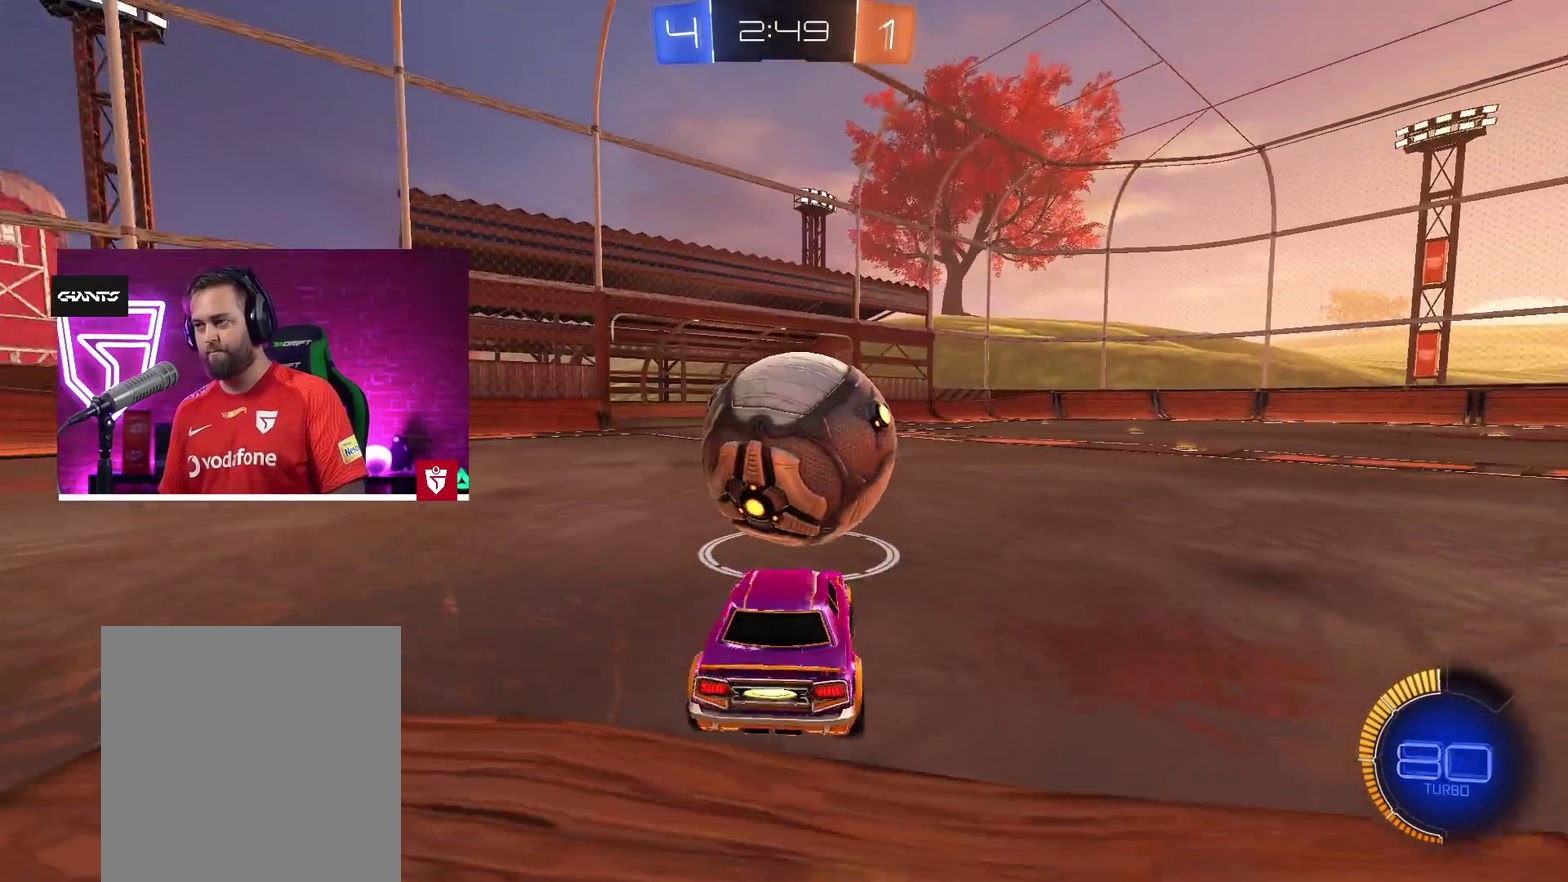
Gameplay with a controller (PlayStation layout); each line is a JSON object with the inputs held at the frame after it. "events" lists button and stick changes between this image and that frame as [ms after this image, input, new state], when the widget could be followed in between.
{"buttons": ["CROSS", "SQUARE", "R2"], "left_stick": "center", "right_stick": "center", "events": [[450, "SQUARE", "down"]]}
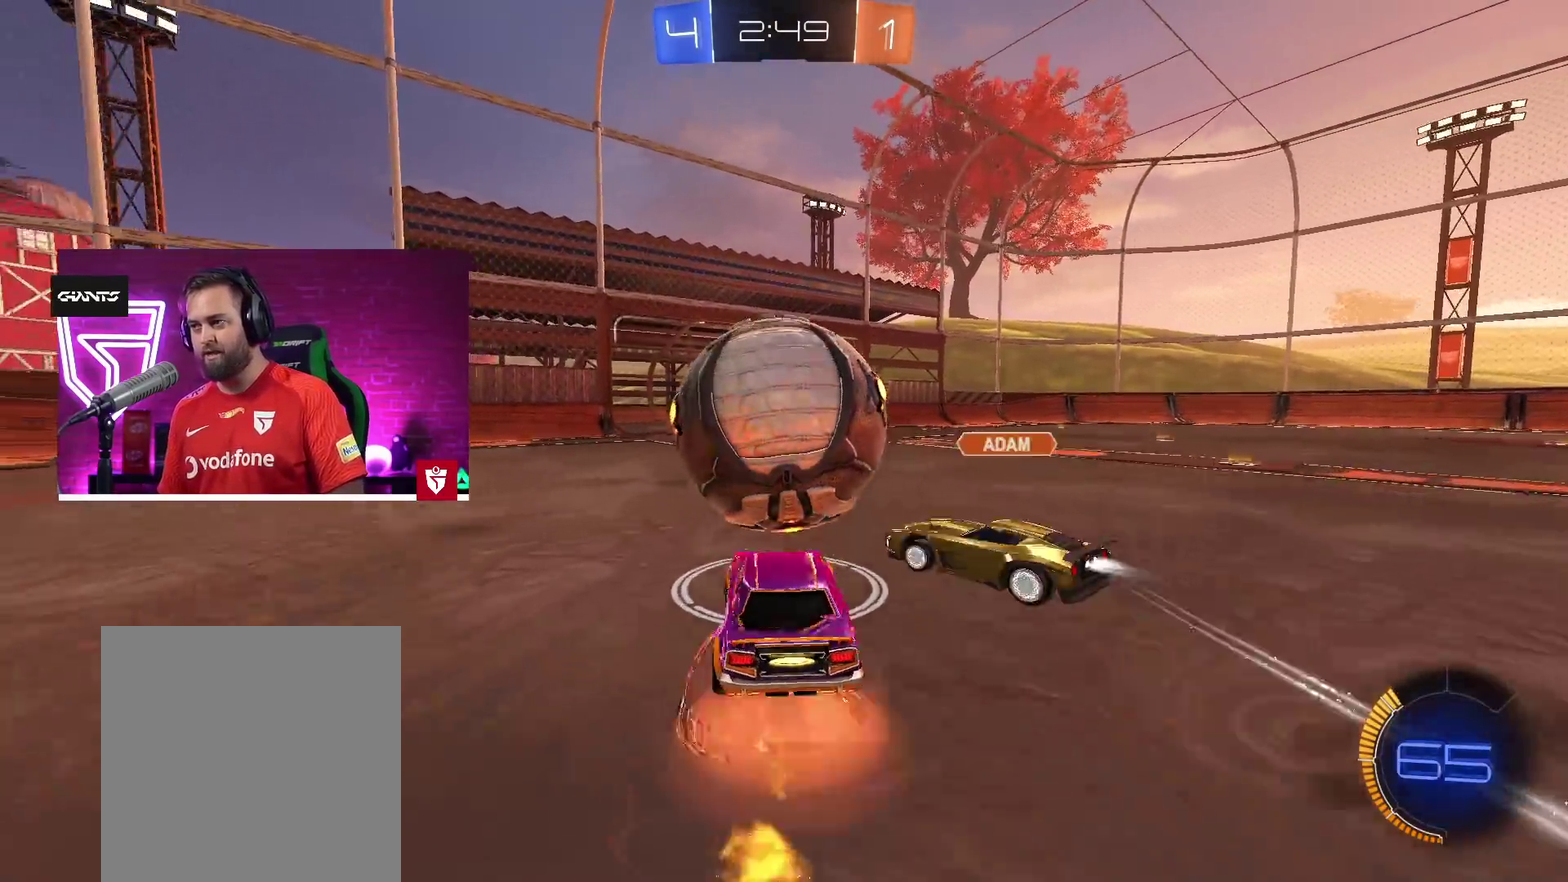
{"buttons": ["R2"], "left_stick": "down-right", "right_stick": "center"}
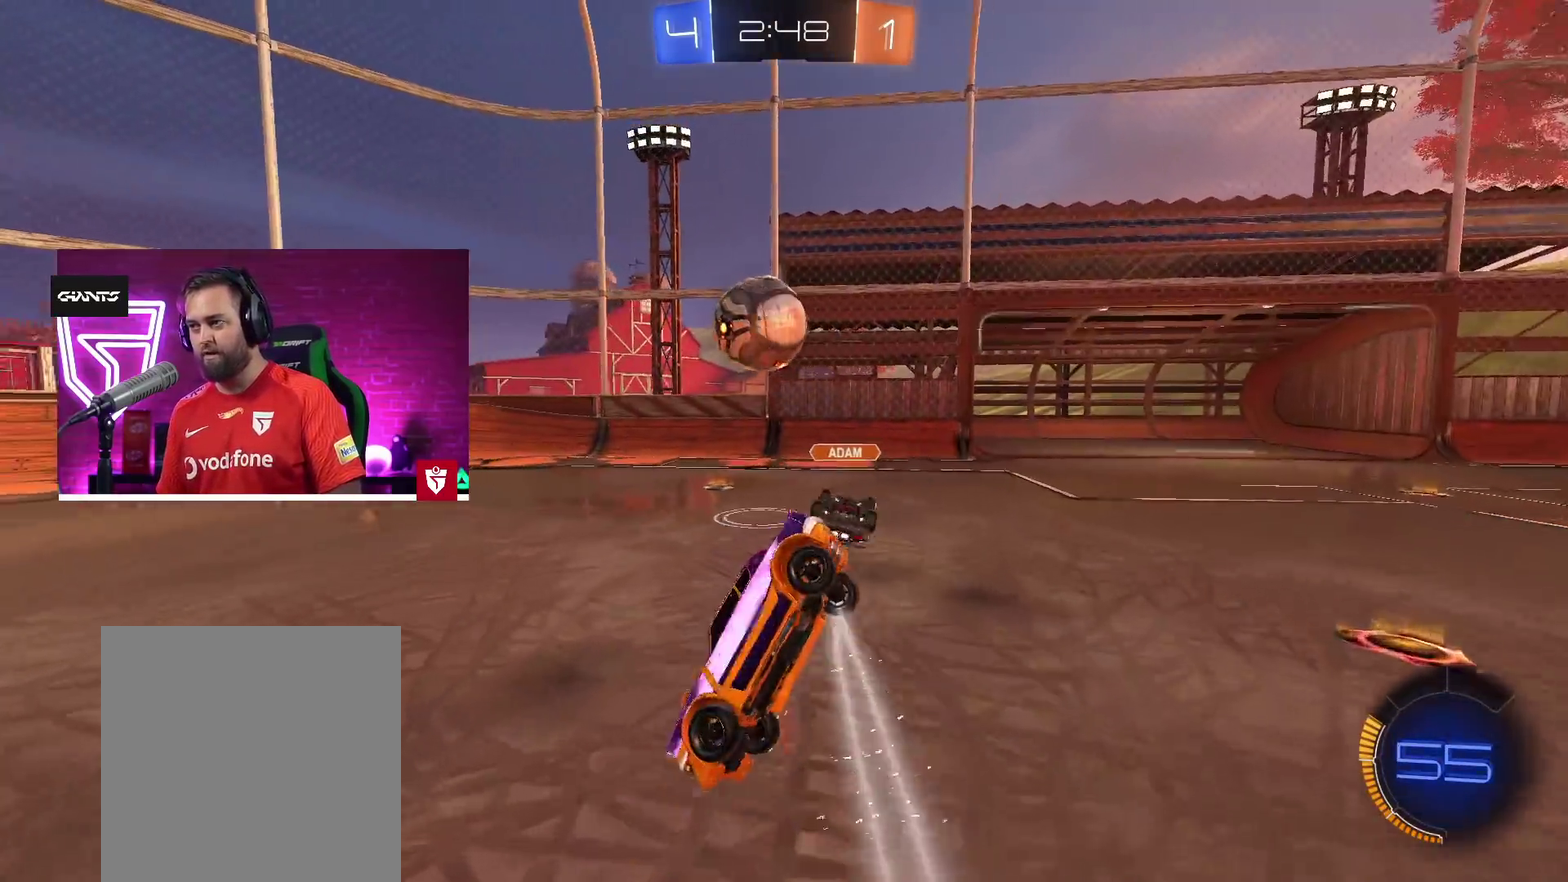
{"buttons": ["R2"], "left_stick": "up-right", "right_stick": "center"}
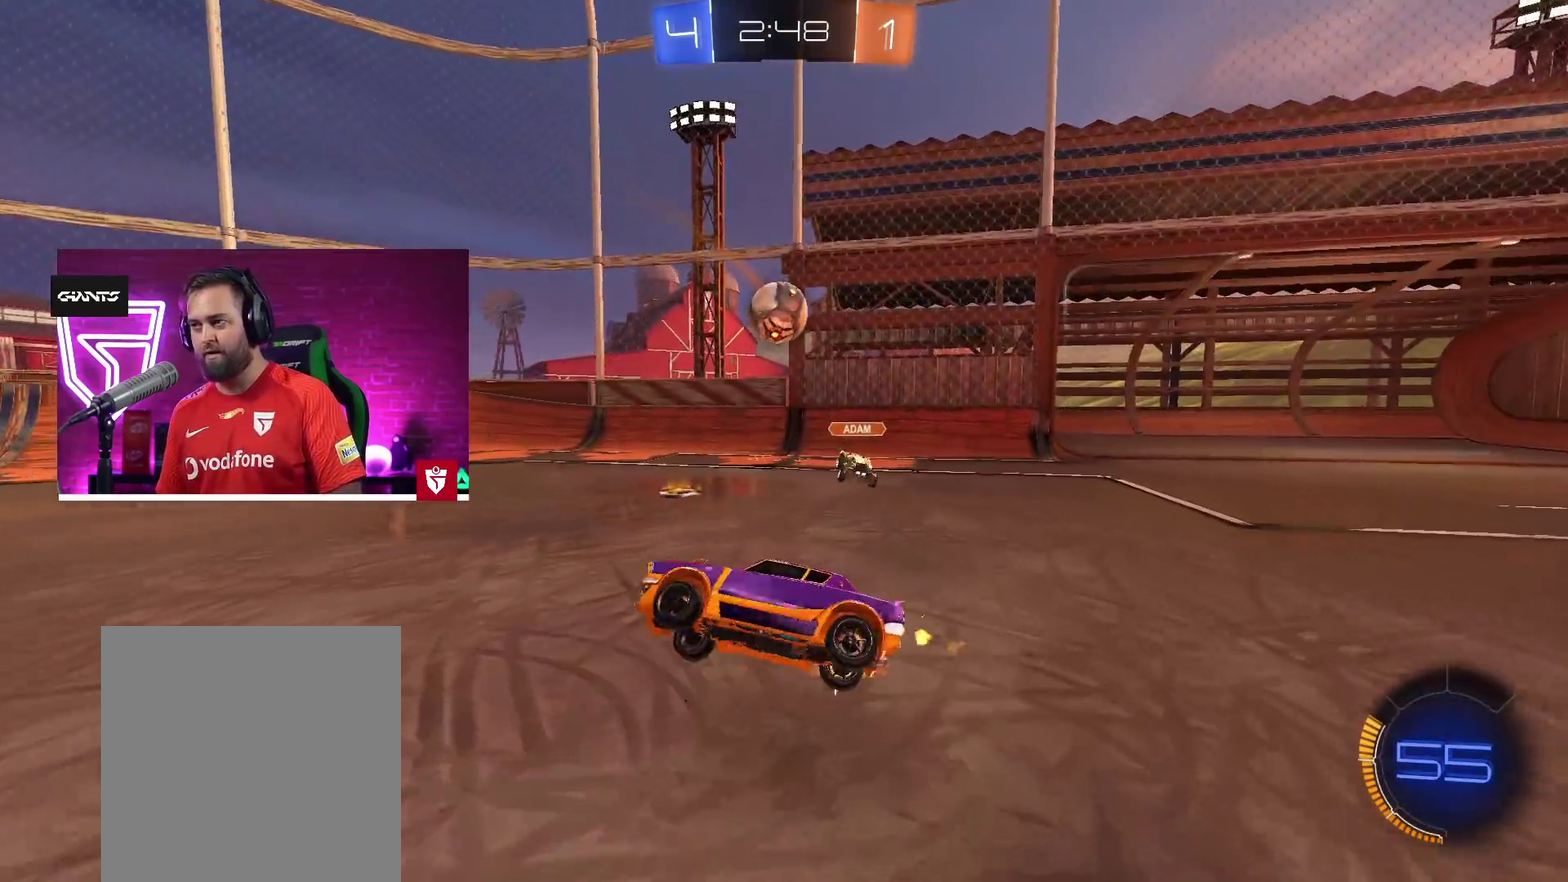
{"buttons": ["CROSS", "R2"], "left_stick": "left", "right_stick": "center"}
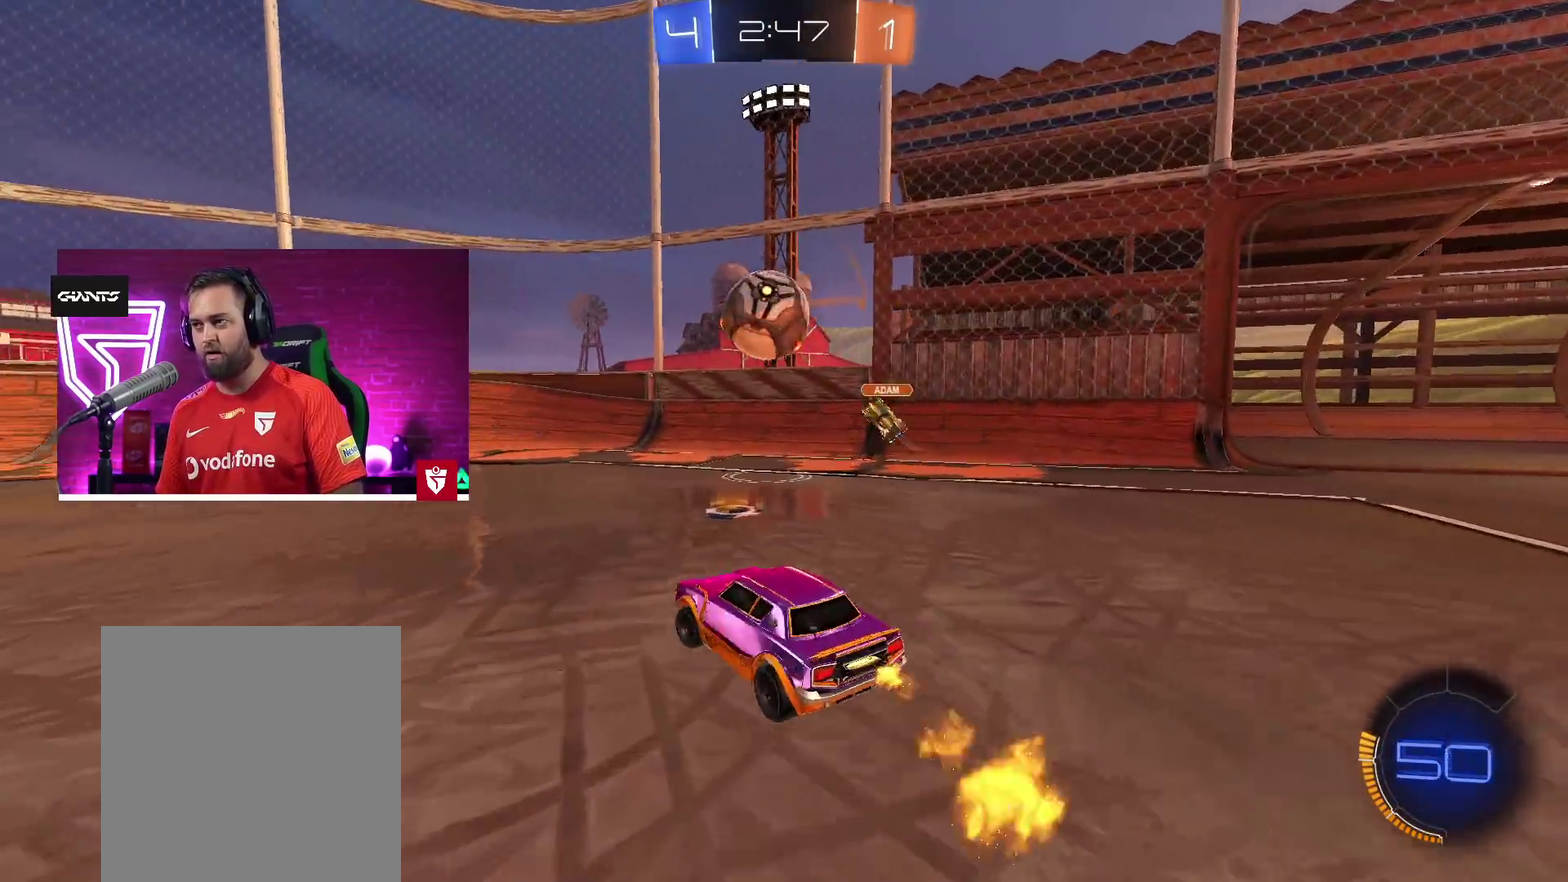
{"buttons": ["CROSS", "R2"], "left_stick": "left", "right_stick": "center"}
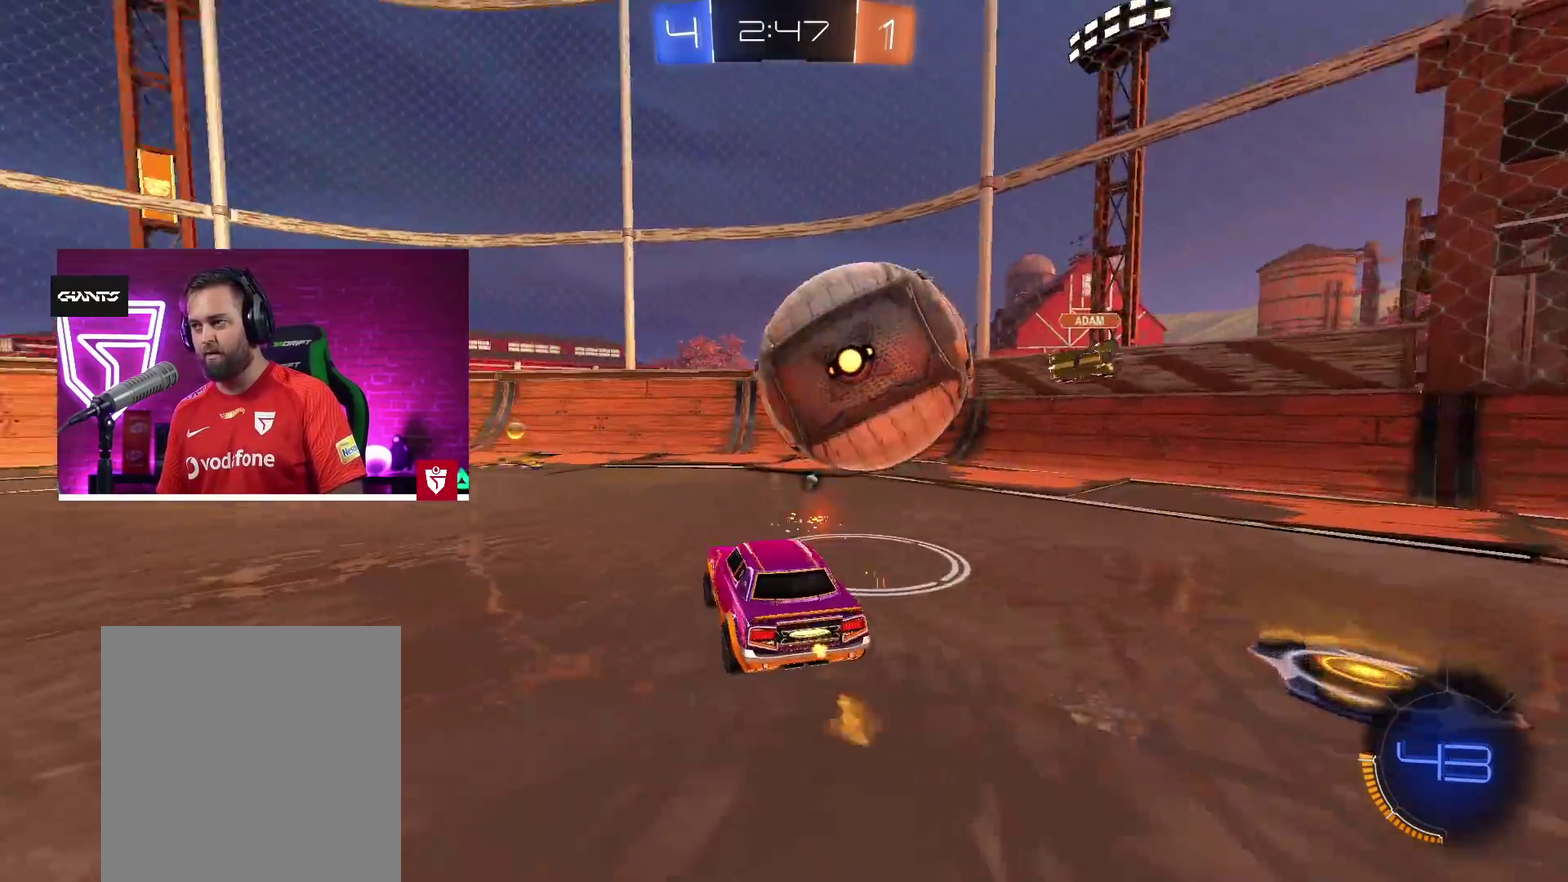
{"buttons": ["TRIANGLE", "L1", "R2"], "left_stick": "left", "right_stick": "center"}
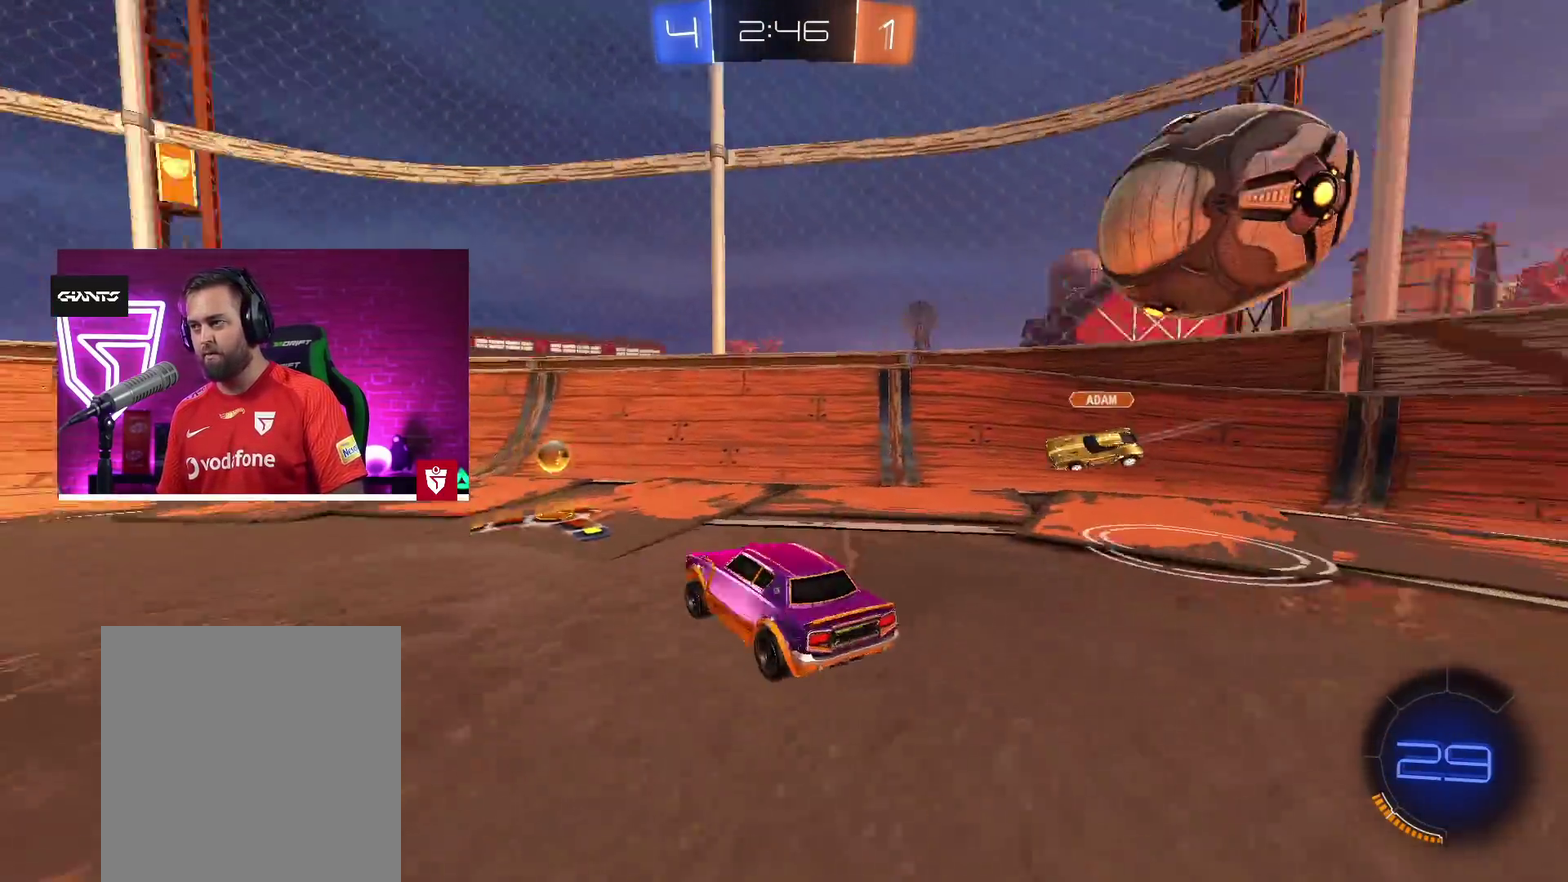
{"buttons": ["R2"], "left_stick": "left", "right_stick": "center", "events": [[50, "TRIANGLE", "up"], [67, "L1", "up"], [200, "L1", "down"], [233, "left_stick", "center"], [283, "L1", "up"], [300, "left_stick", "left"], [383, "L1", "down"], [467, "L1", "up"]]}
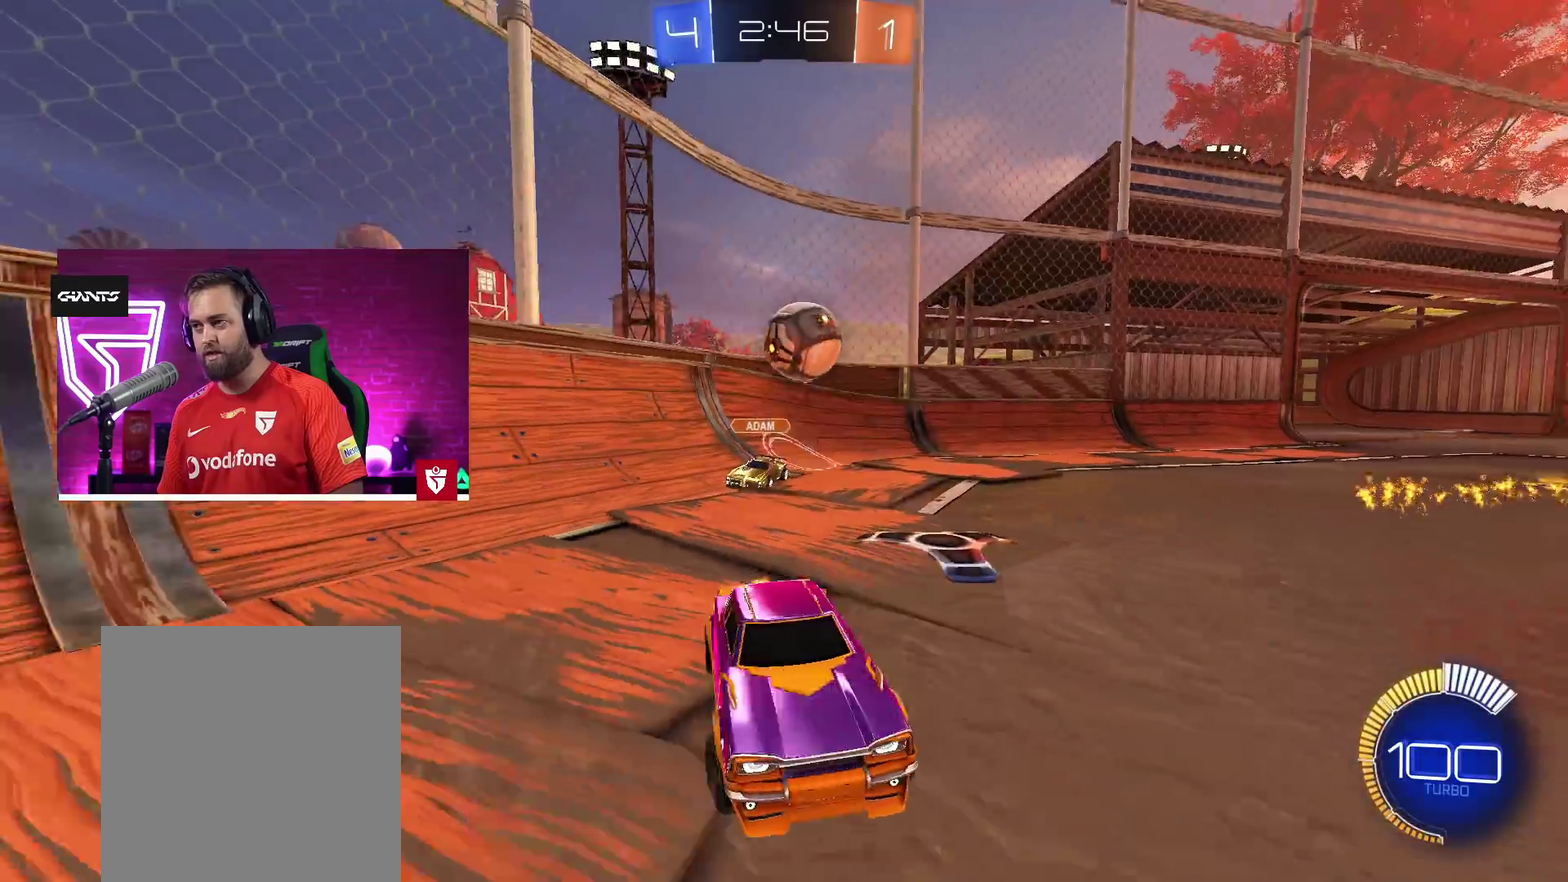
{"buttons": ["R2"], "left_stick": "left", "right_stick": "center", "events": [[67, "L1", "down"], [133, "L1", "up"], [233, "left_stick", "center"], [383, "left_stick", "left"]]}
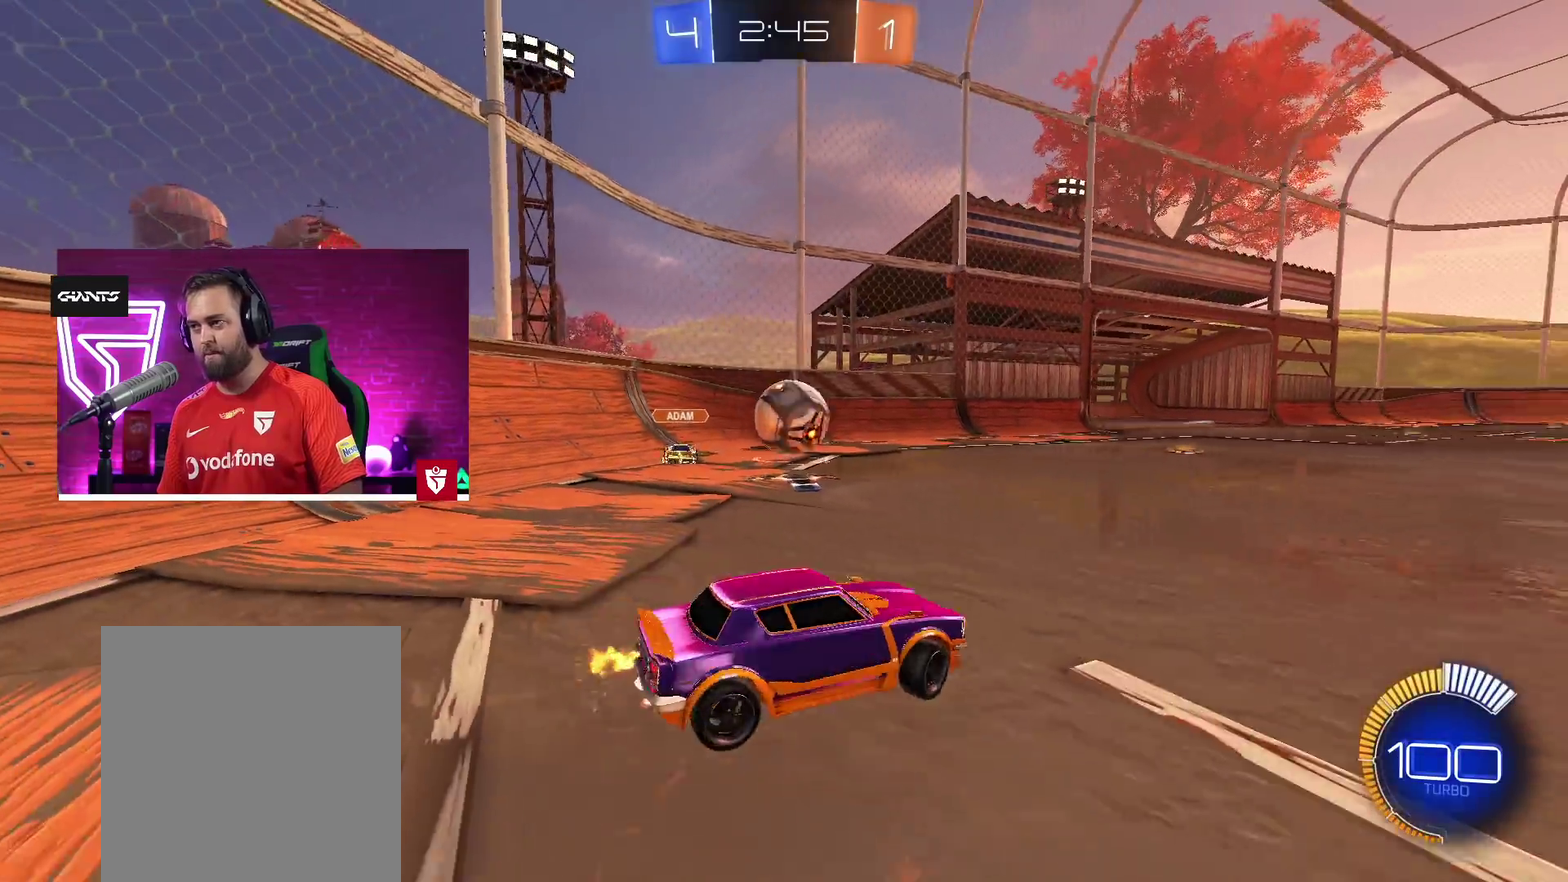
{"buttons": ["R2"], "left_stick": "right", "right_stick": "center", "events": [[167, "CROSS", "down"], [217, "left_stick", "up-right"], [267, "left_stick", "right"], [300, "R2", "up"], [317, "CROSS", "up"], [433, "R2", "down"]]}
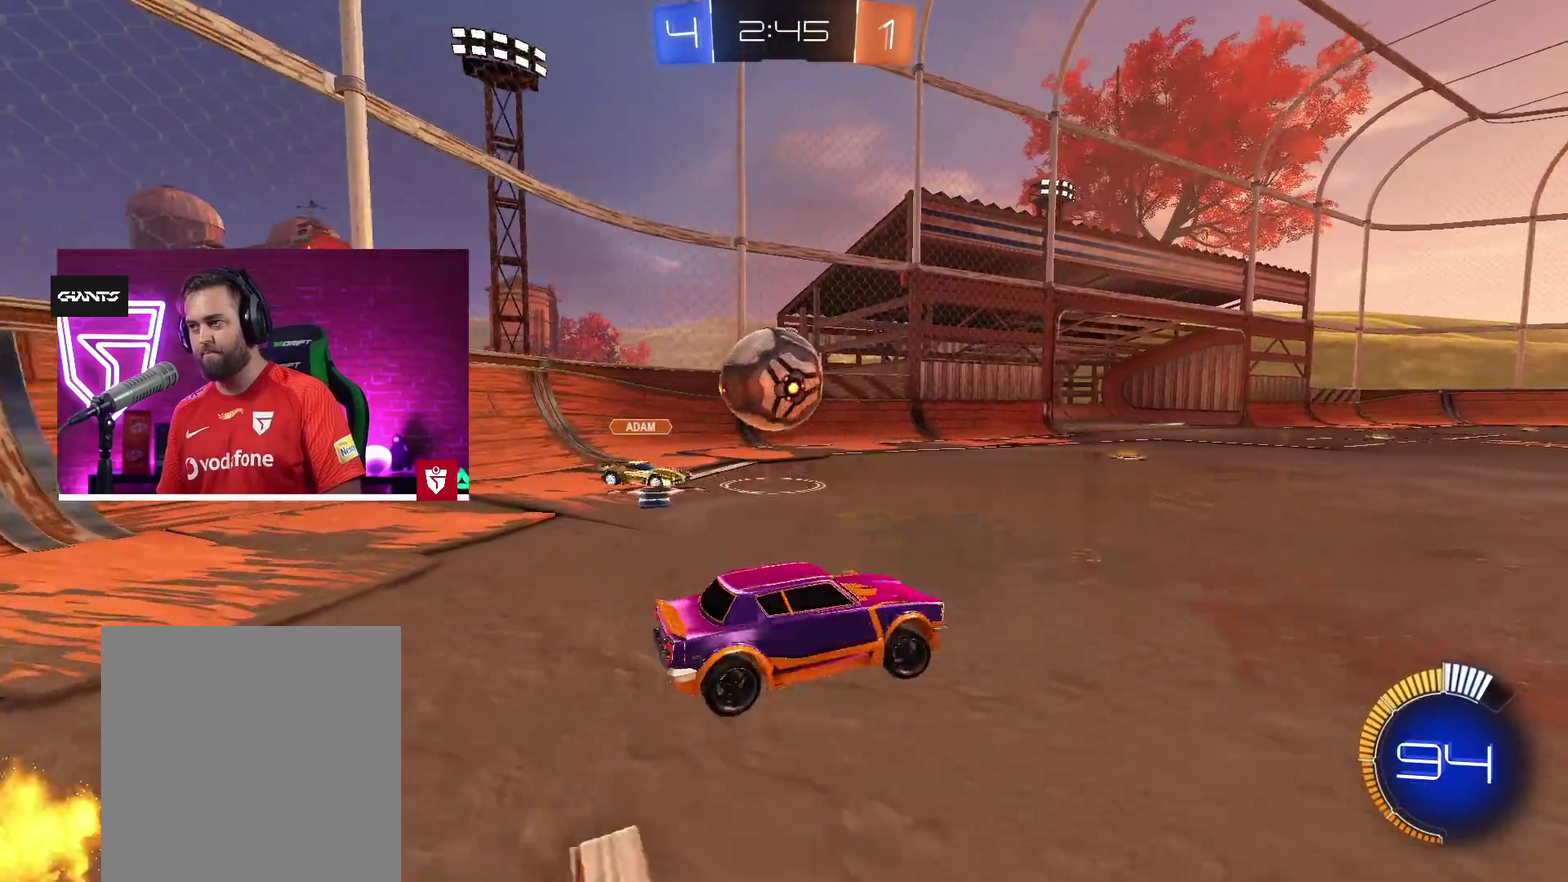
{"buttons": ["R2"], "left_stick": "left", "right_stick": "center", "events": [[350, "R2", "up"], [433, "R2", "down"], [467, "left_stick", "left"]]}
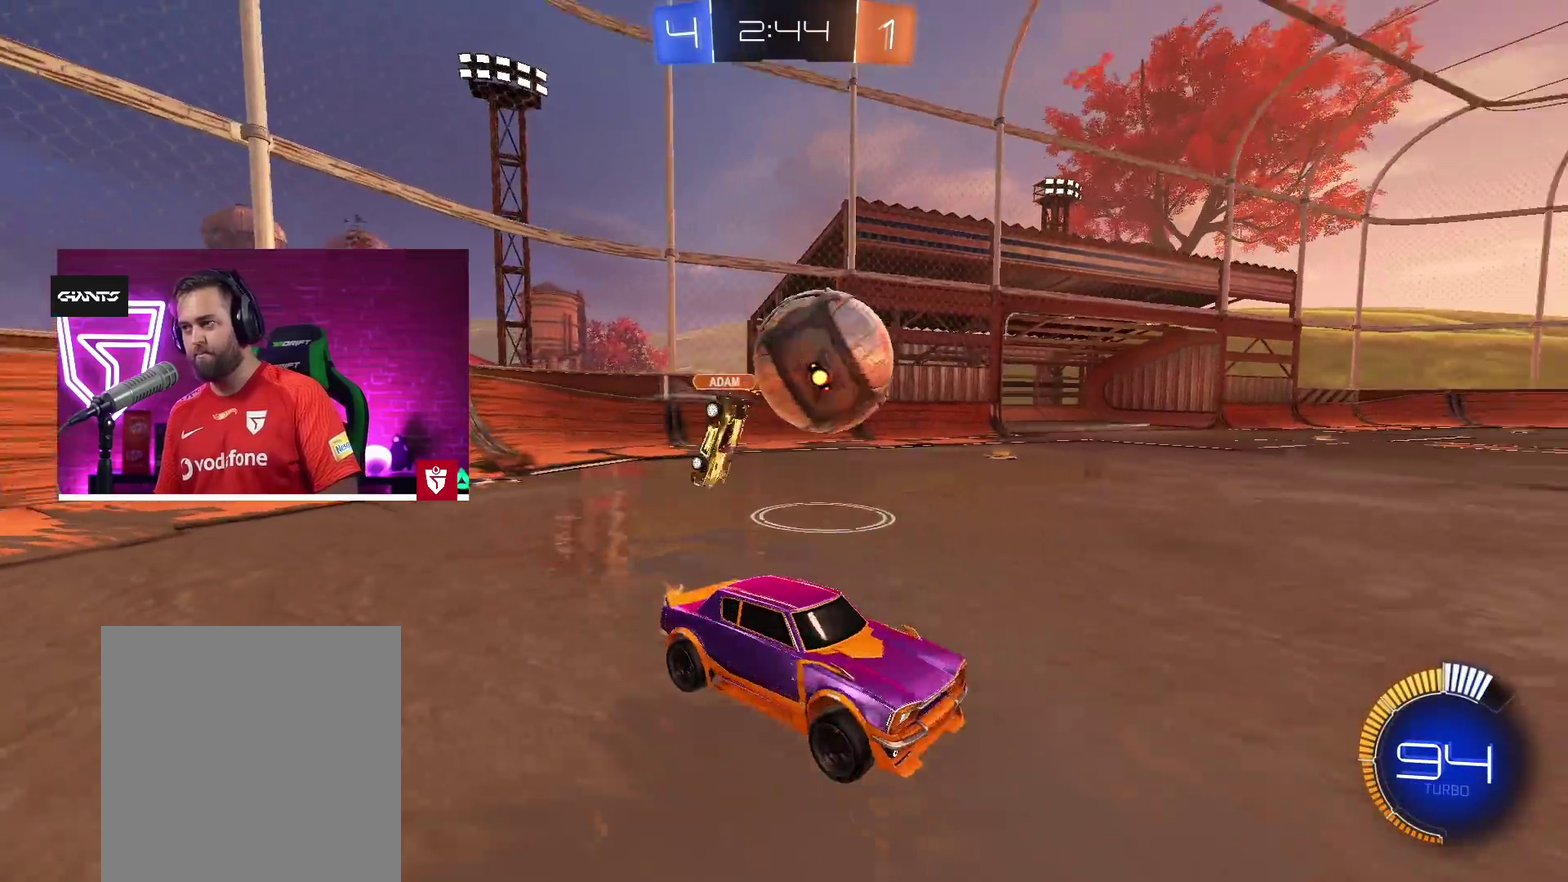
{"buttons": ["CROSS", "R2"], "left_stick": "center", "right_stick": "center", "events": [[183, "CROSS", "down"], [183, "left_stick", "center"]]}
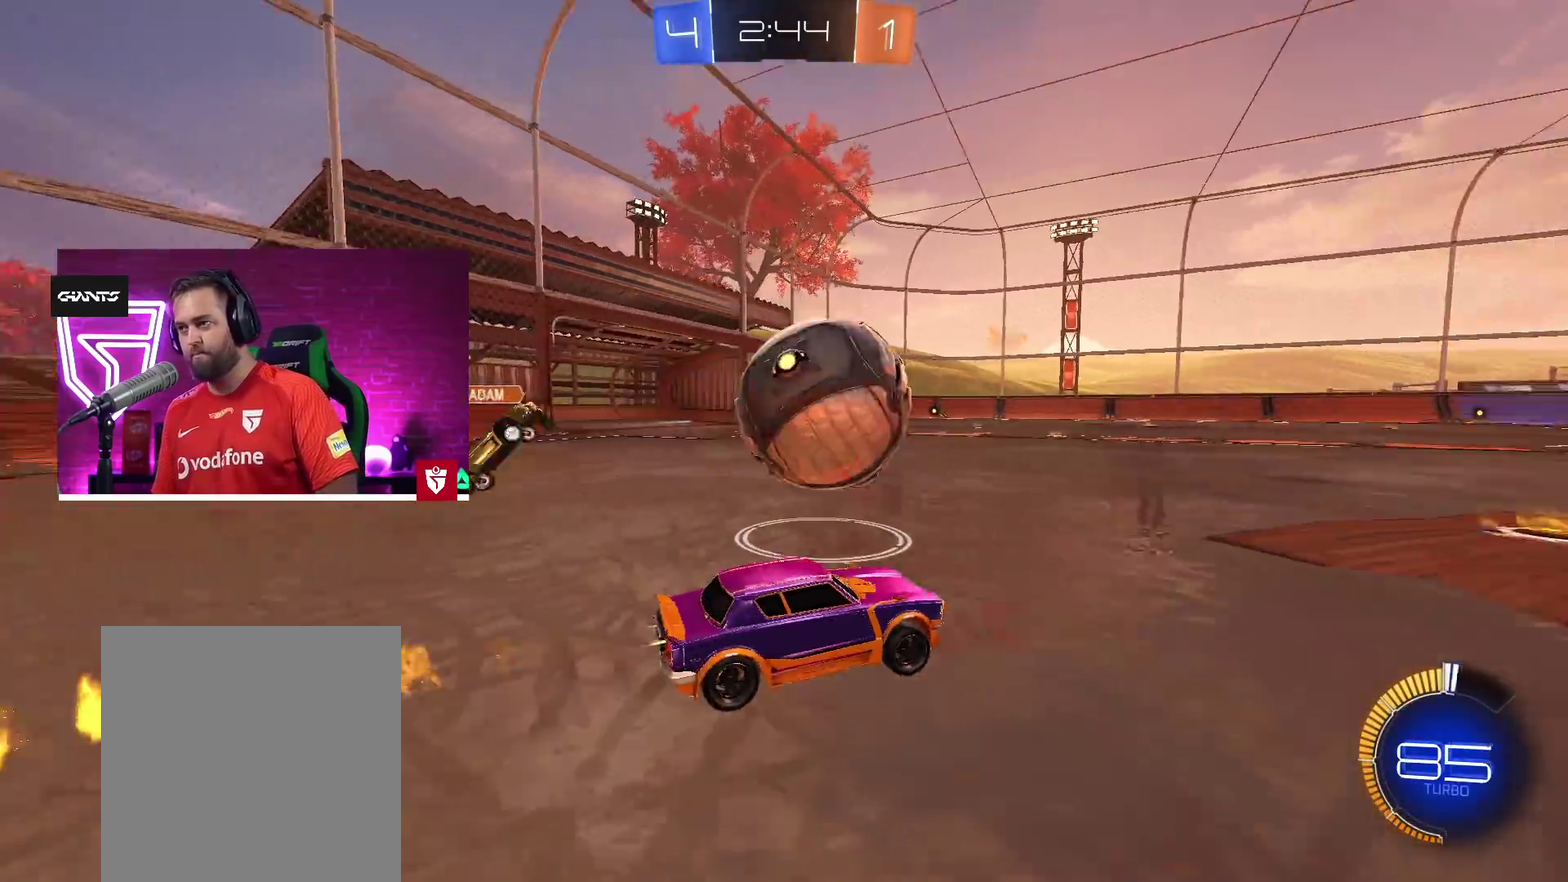
{"buttons": ["R2"], "left_stick": "center", "right_stick": "center", "events": [[133, "left_stick", "left"], [267, "left_stick", "center"], [317, "left_stick", "right"], [467, "CROSS", "up"], [483, "left_stick", "center"]]}
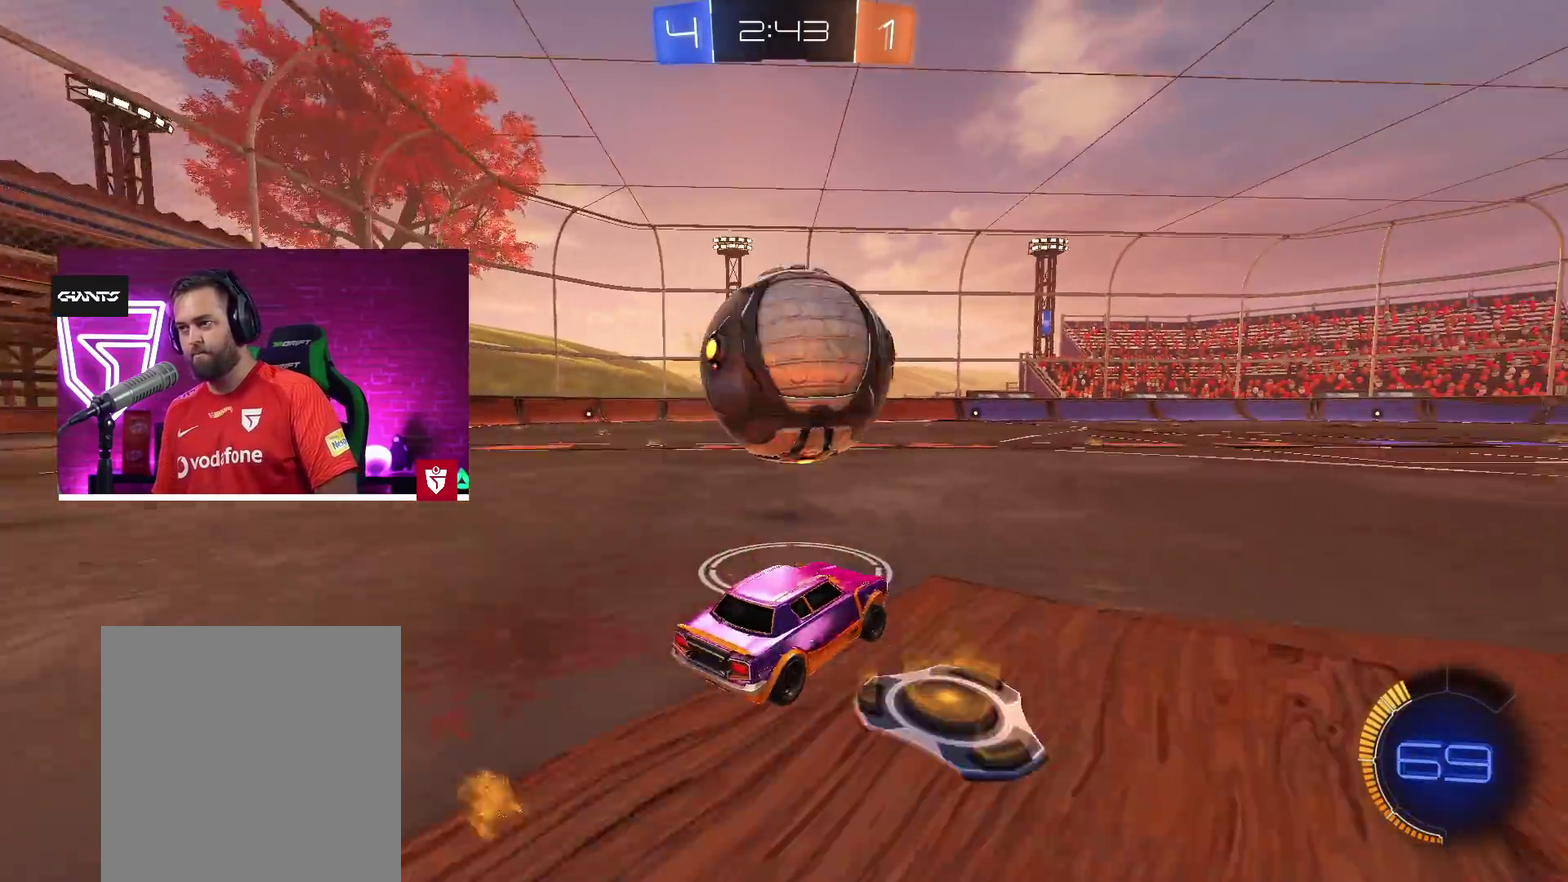
{"buttons": ["CROSS", "R2"], "left_stick": "center", "right_stick": "center", "events": [[100, "CROSS", "down"], [250, "CROSS", "up"], [300, "CROSS", "down"], [400, "left_stick", "left"], [417, "CROSS", "up"], [467, "CROSS", "down"], [483, "left_stick", "center"]]}
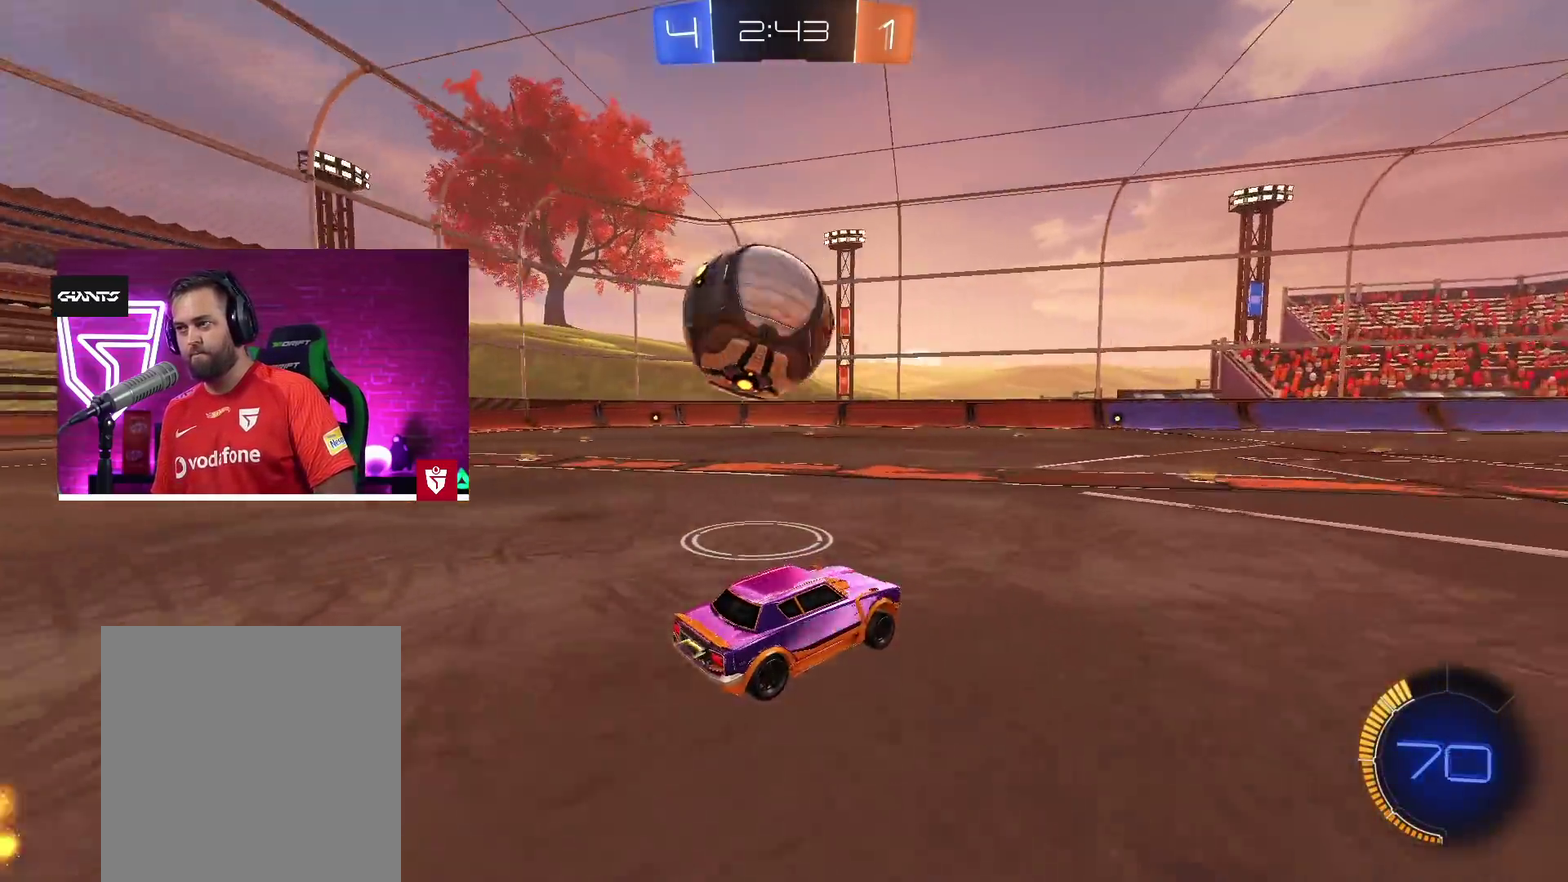
{"buttons": ["TRIANGLE", "L1", "R2"], "left_stick": "left", "right_stick": "center", "events": [[350, "left_stick", "left"], [383, "CROSS", "up"], [383, "L1", "down"], [400, "TRIANGLE", "down"]]}
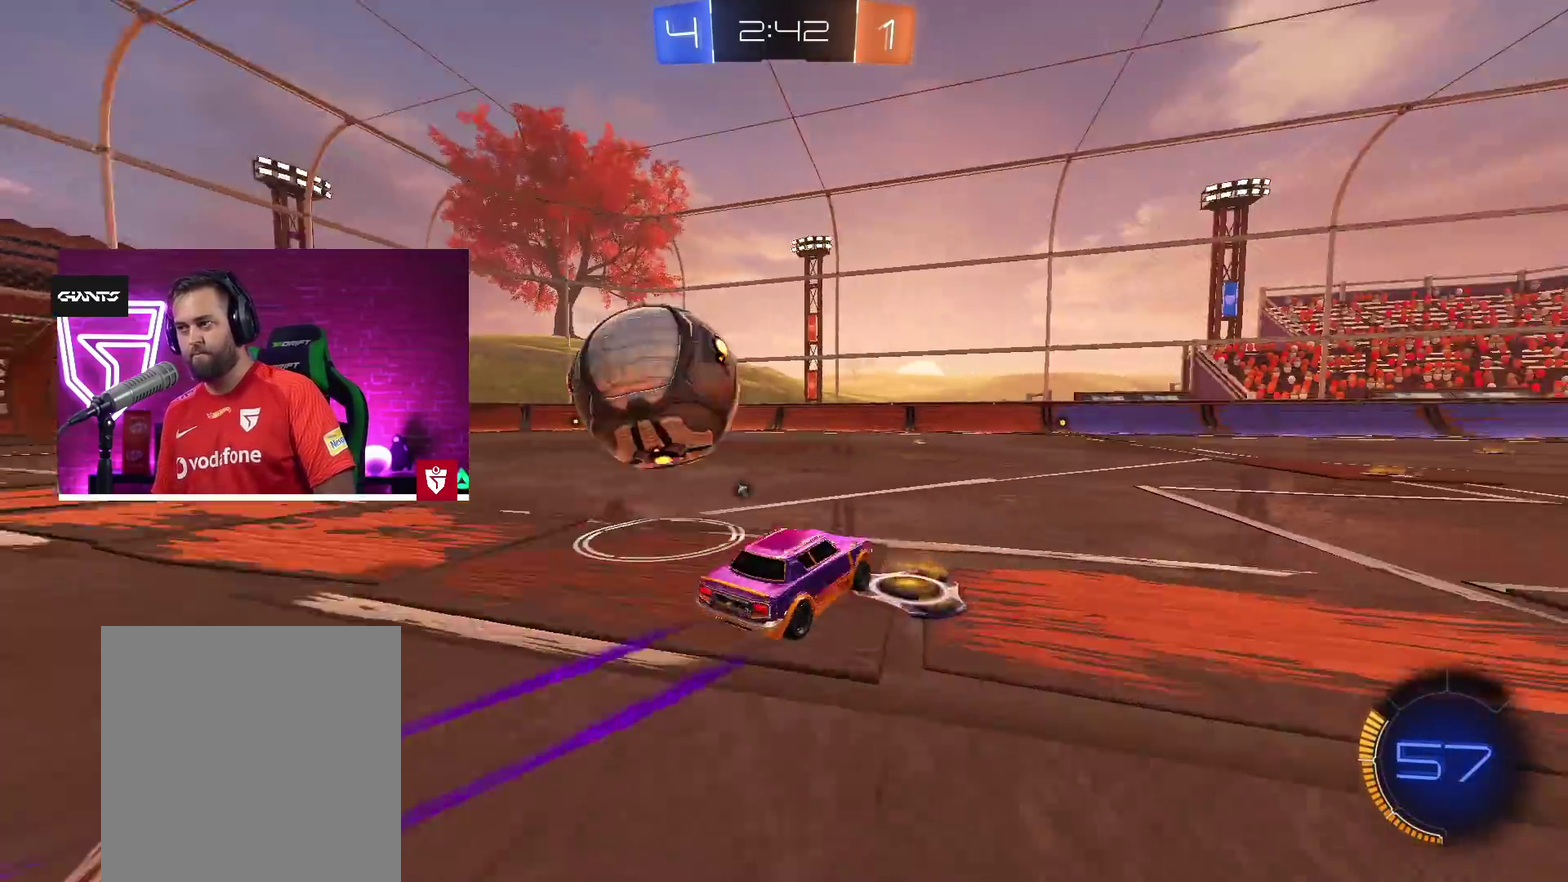
{"buttons": ["R2"], "left_stick": "down-right", "right_stick": "center", "events": [[50, "TRIANGLE", "up"], [67, "L1", "up"], [333, "left_stick", "center"], [400, "left_stick", "left"], [500, "left_stick", "down-right"]]}
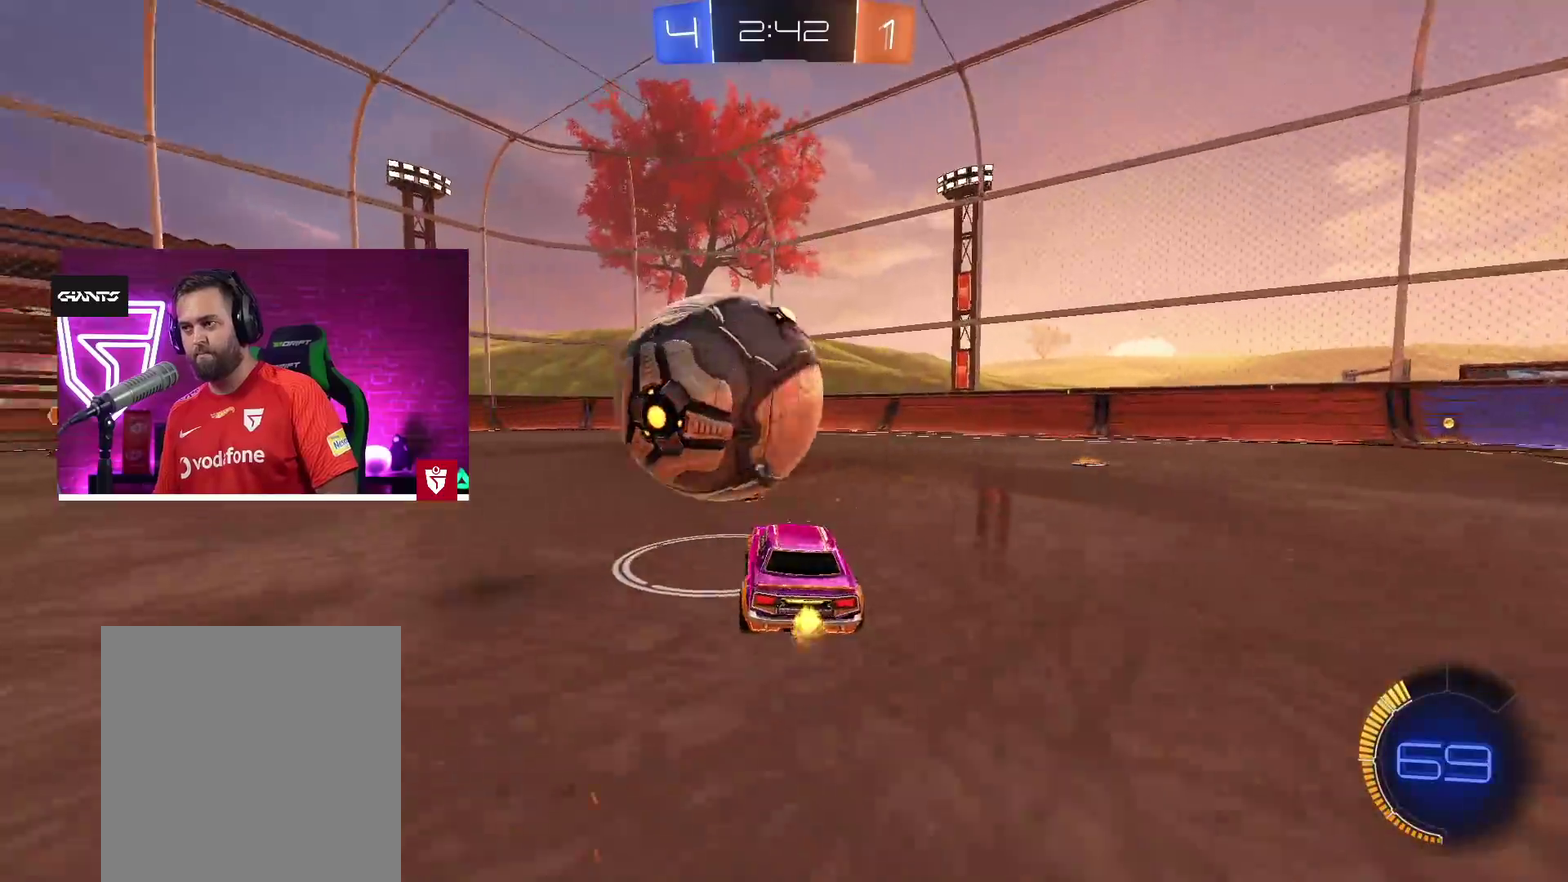
{"buttons": ["CROSS", "R2"], "left_stick": "left", "right_stick": "center", "events": [[50, "left_stick", "right"], [250, "left_stick", "center"], [267, "CROSS", "down"], [483, "left_stick", "left"]]}
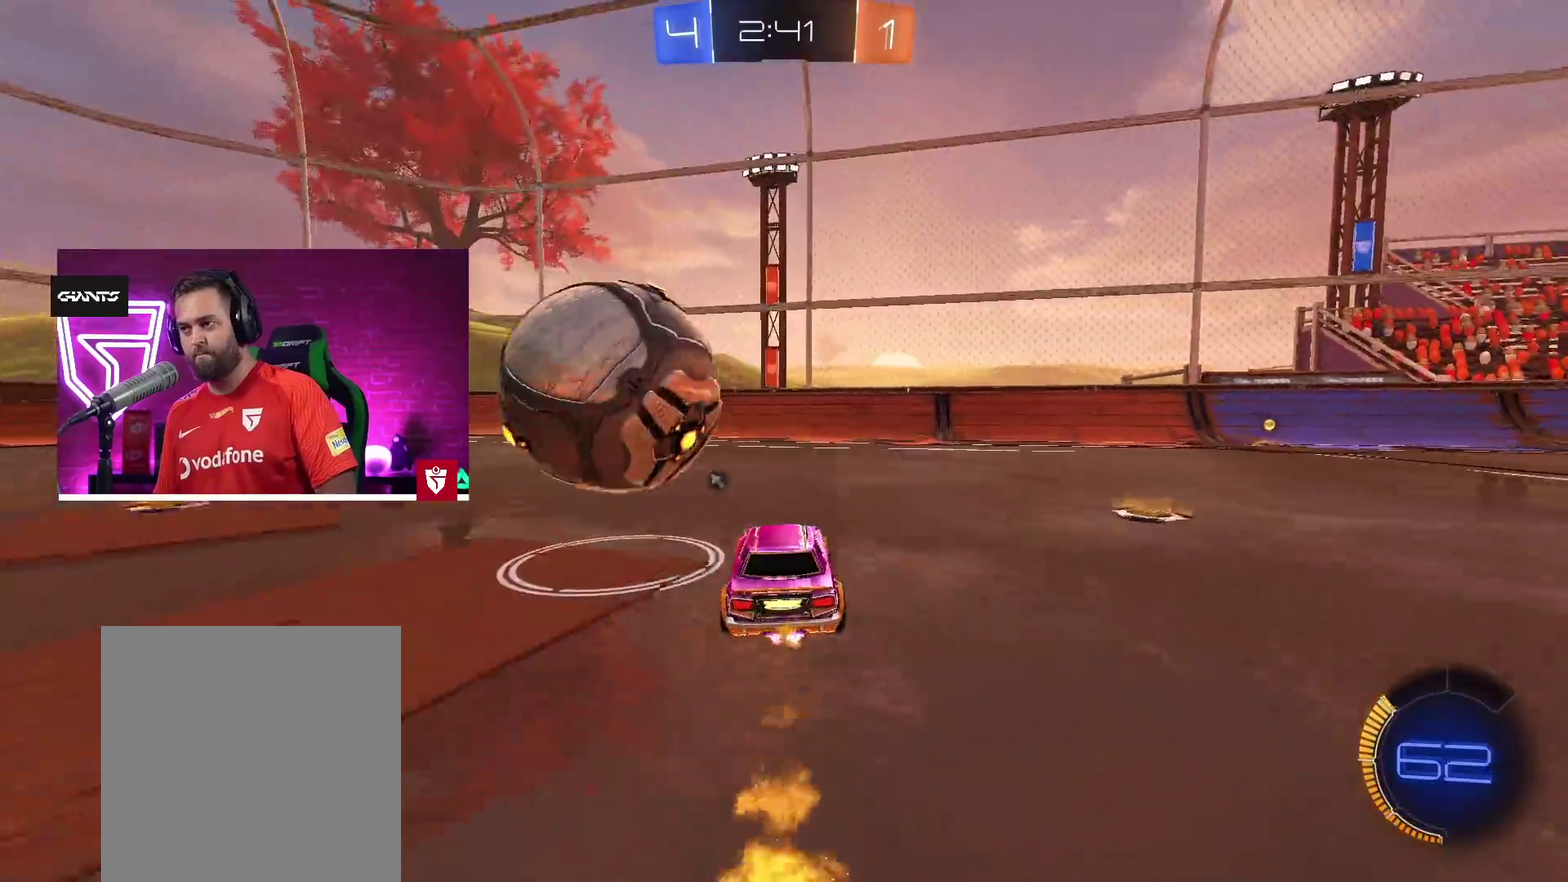
{"buttons": ["R2"], "left_stick": "left", "right_stick": "center", "events": [[117, "left_stick", "center"], [250, "left_stick", "left"], [383, "CROSS", "up"]]}